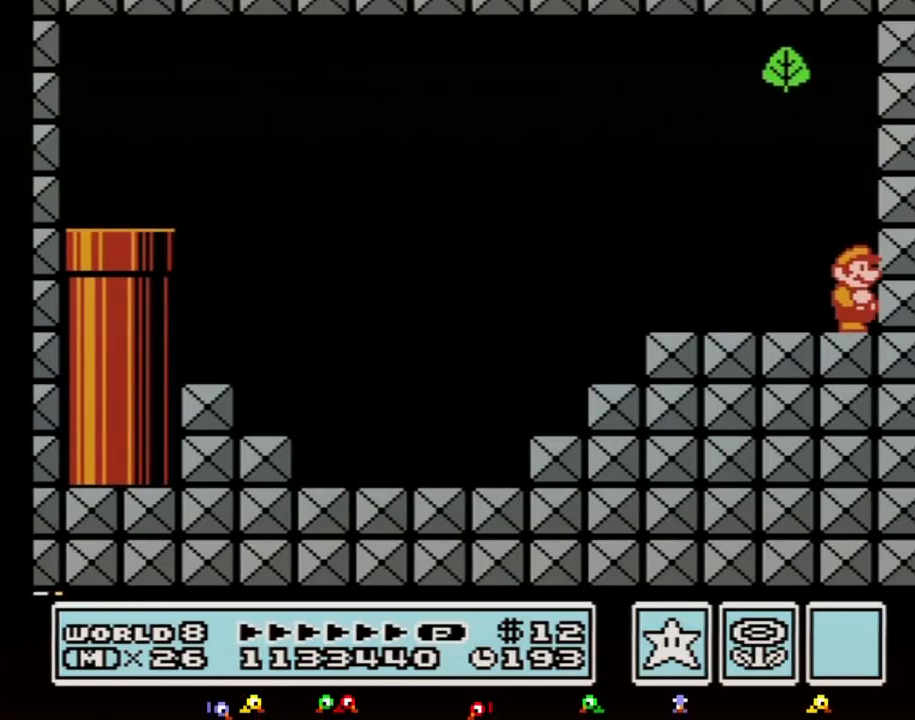
Gameplay with a controller (Nintendo layout); each line is a JSON object with the inputs held at the frame after it. "events" lists button and stick changes between this image and that frame as [ms after this image, input, new state], when the widget could be followed in between. Not read: L3 R3.
{"buttons": ["B"], "events": [[383, "B", "down"], [400, "B", "up"], [433, "B", "down"], [467, "B", "up"], [500, "B", "down"]]}
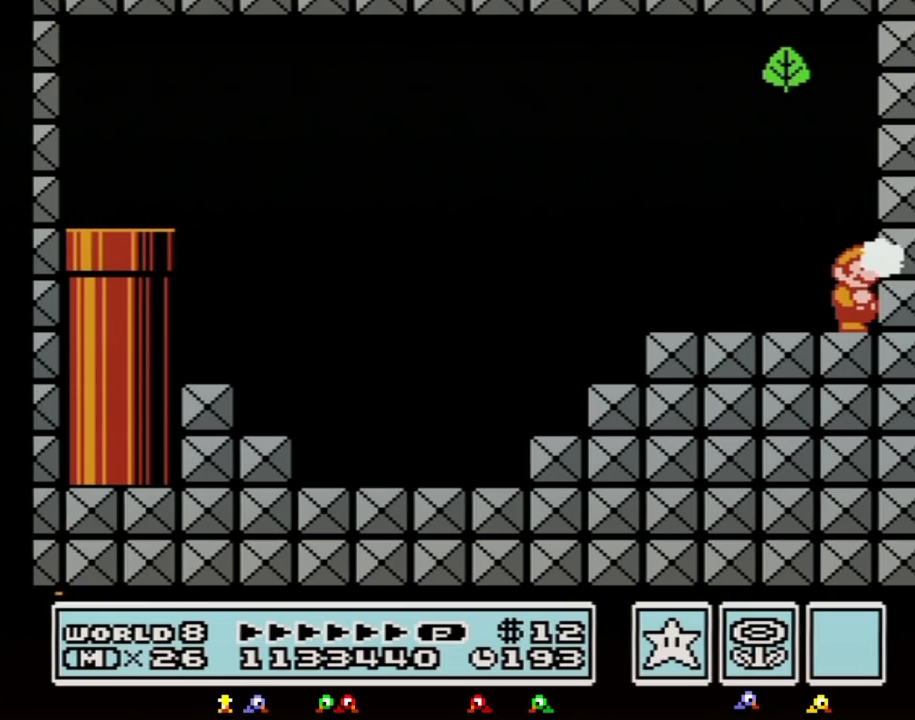
{"buttons": ["B"], "events": [[33, "B", "up"], [67, "B", "down"], [100, "B", "up"], [133, "B", "down"], [150, "B", "up"], [183, "B", "down"], [217, "B", "up"], [317, "B", "down"], [350, "B", "up"], [383, "B", "down"], [433, "B", "up"], [500, "B", "down"]]}
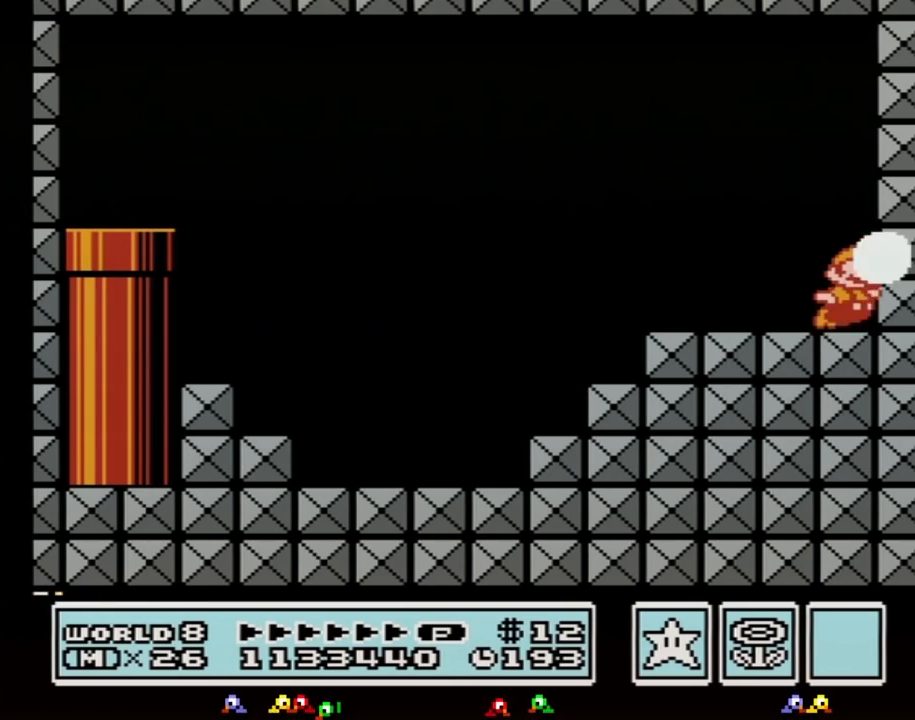
{"buttons": ["A", "B"], "events": [[100, "A", "down"], [100, "B", "up"], [250, "B", "down"], [350, "B", "up"], [383, "B", "down"], [400, "B", "up"], [433, "B", "down"], [467, "B", "up"], [500, "B", "down"]]}
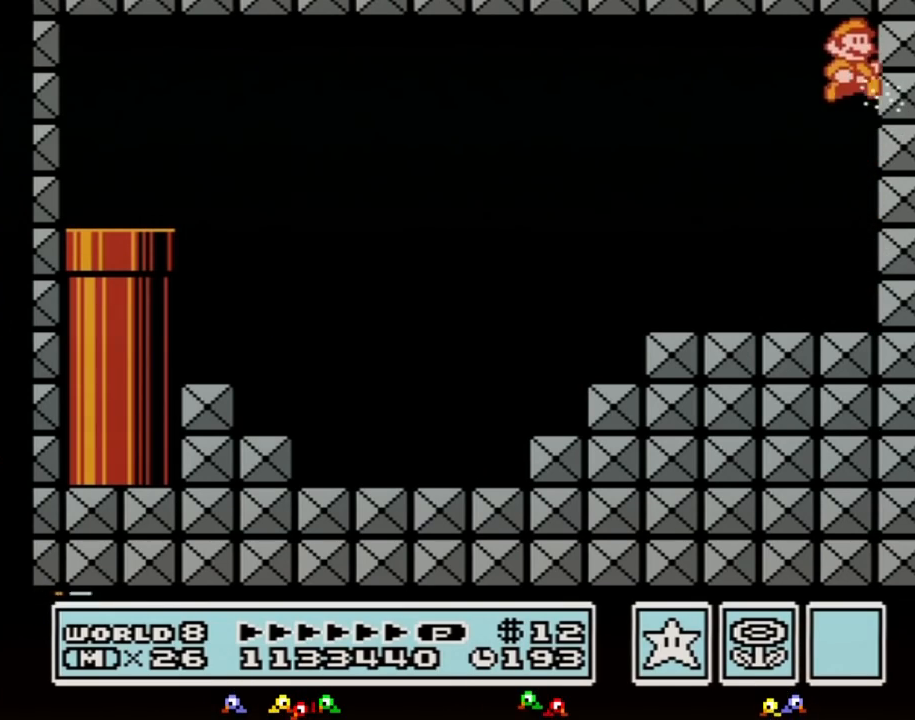
{"buttons": [], "events": [[33, "B", "up"], [67, "B", "down"], [100, "B", "up"], [133, "B", "down"], [150, "B", "up"], [183, "B", "down"], [217, "B", "up"], [250, "B", "down"], [283, "B", "up"], [367, "B", "down"], [467, "B", "up"], [500, "A", "up"]]}
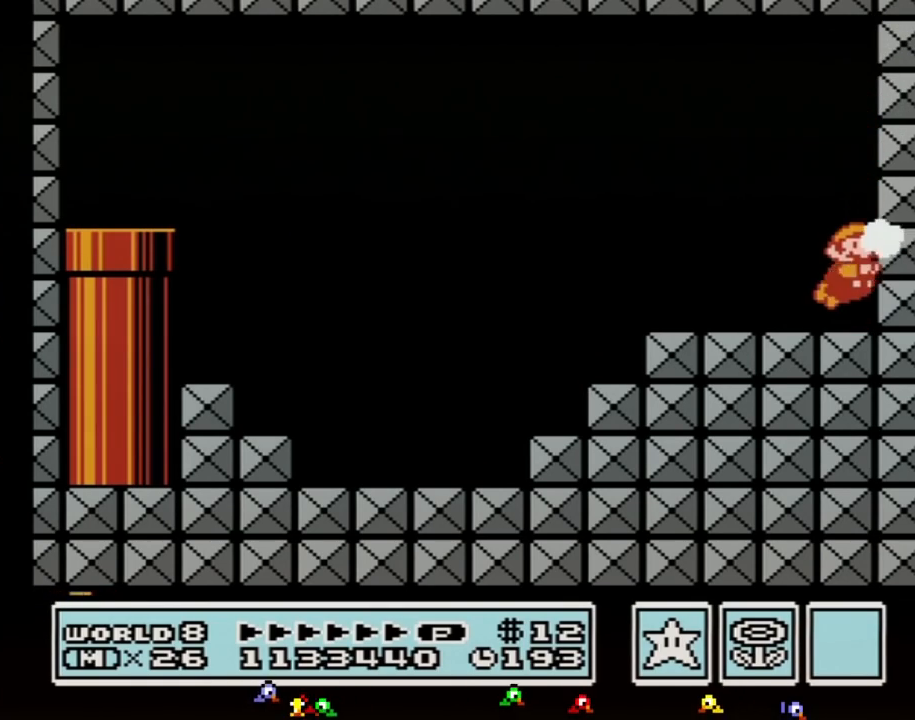
{"buttons": ["A", "B"], "events": [[67, "A", "down"], [100, "B", "down"], [150, "B", "up"], [217, "B", "down"], [350, "B", "up"], [383, "B", "down"], [400, "B", "up"], [500, "B", "down"]]}
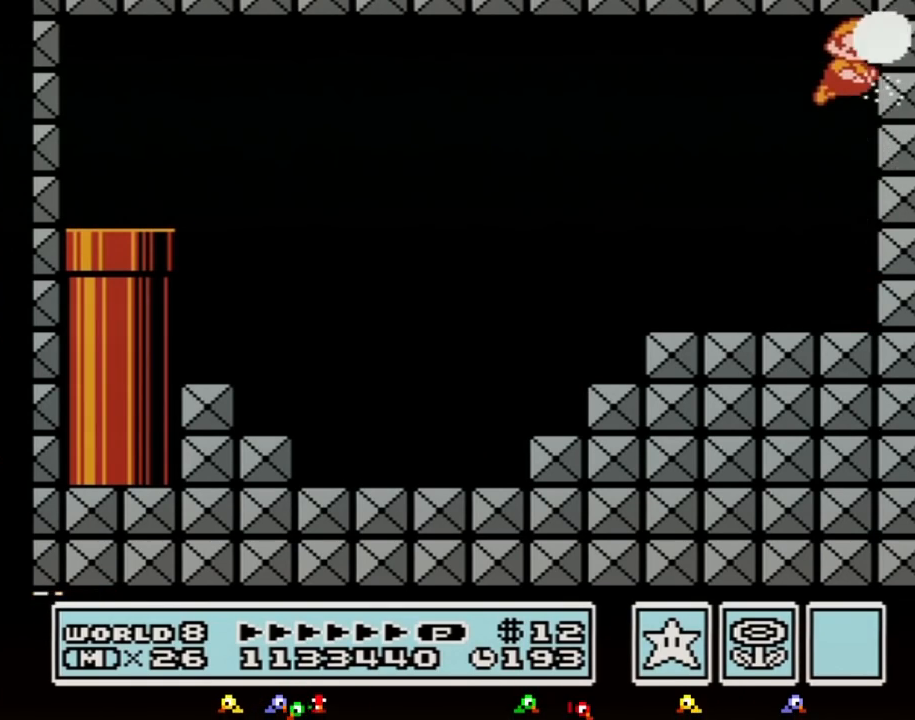
{"buttons": ["A", "B"], "events": [[33, "B", "up"], [133, "B", "down"], [150, "B", "up"], [183, "B", "down"], [217, "B", "up"], [250, "B", "down"], [283, "B", "up"], [317, "B", "down"], [350, "B", "up"], [383, "B", "down"], [400, "B", "up"], [433, "B", "down"], [467, "B", "up"], [500, "B", "down"]]}
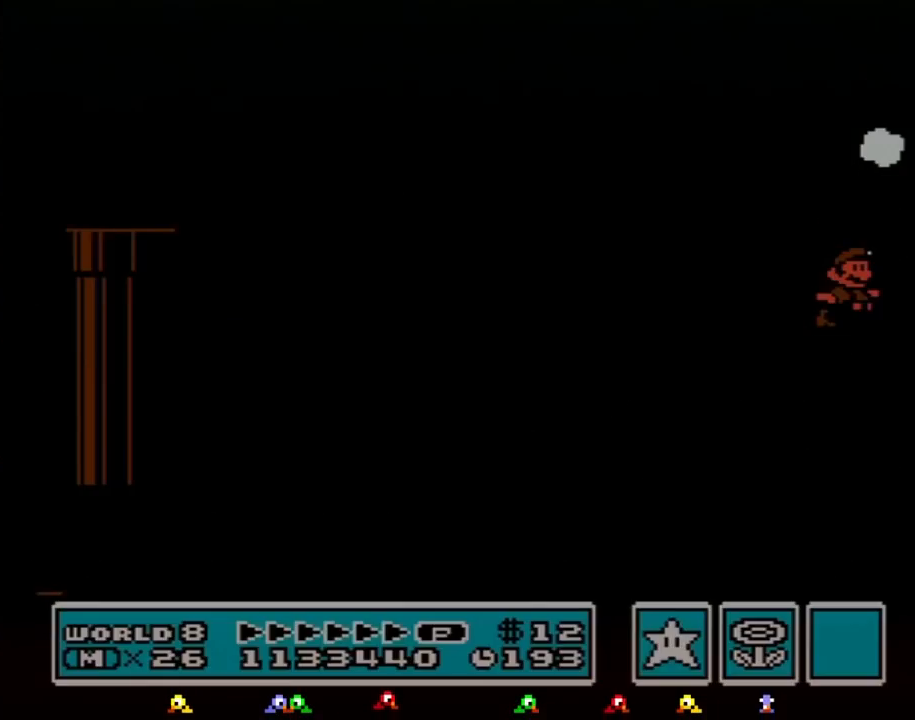
{"buttons": [], "events": [[33, "B", "up"], [67, "B", "down"], [100, "B", "up"], [400, "A", "up"]]}
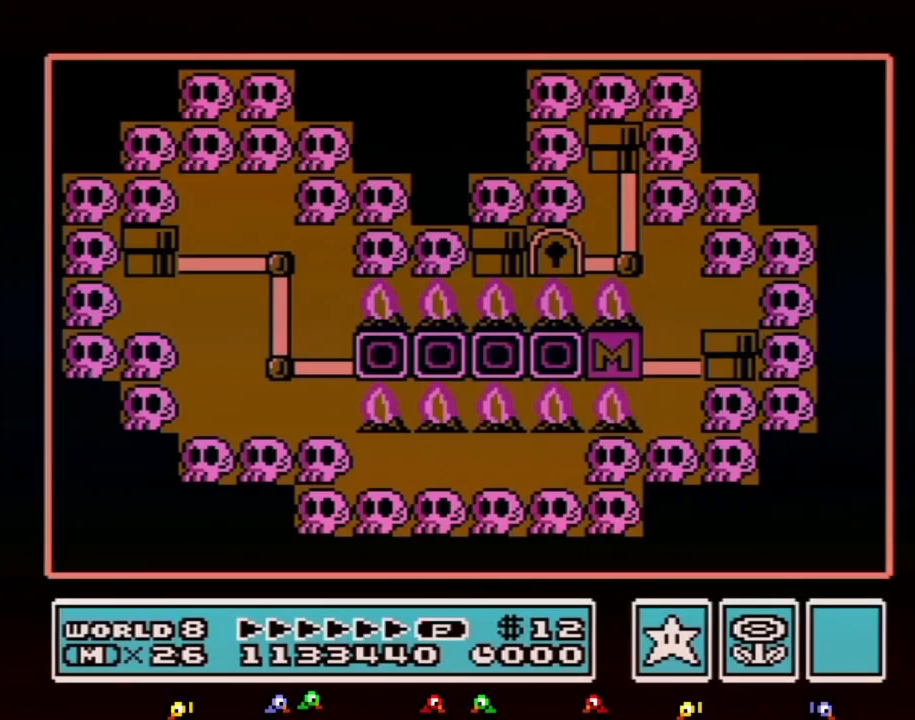
{"buttons": ["DPAD_LEFT"], "events": [[217, "DPAD_LEFT", "down"]]}
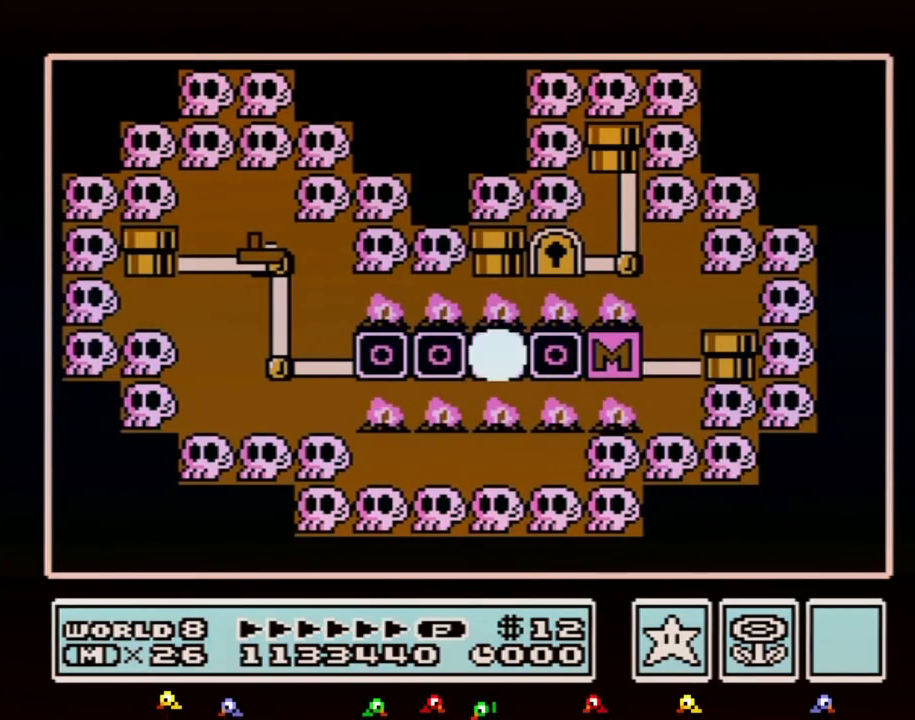
{"buttons": ["DPAD_LEFT"], "events": []}
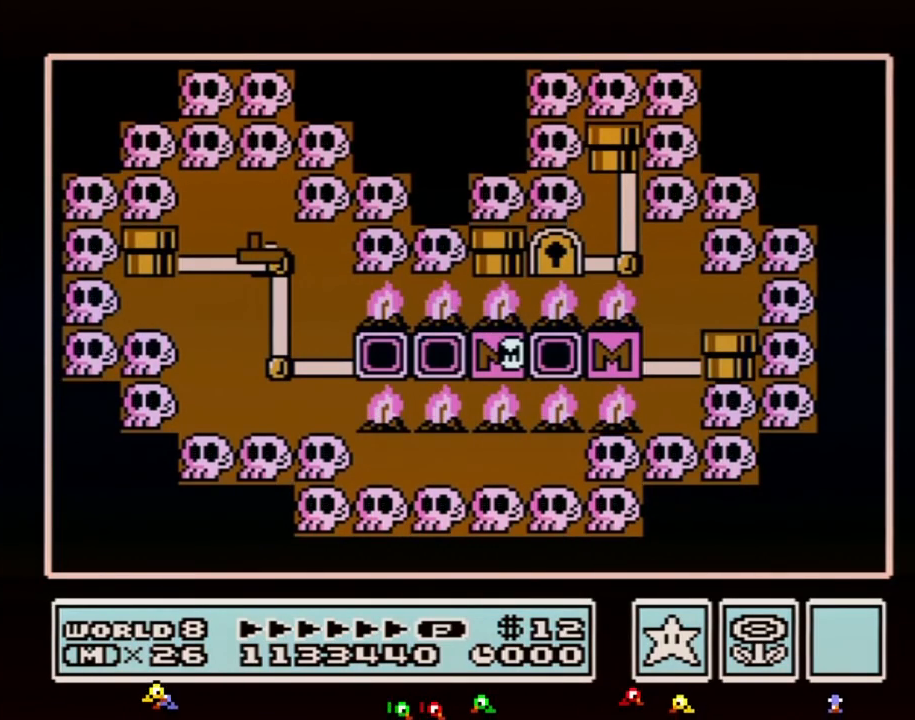
{"buttons": [], "events": [[483, "DPAD_LEFT", "up"]]}
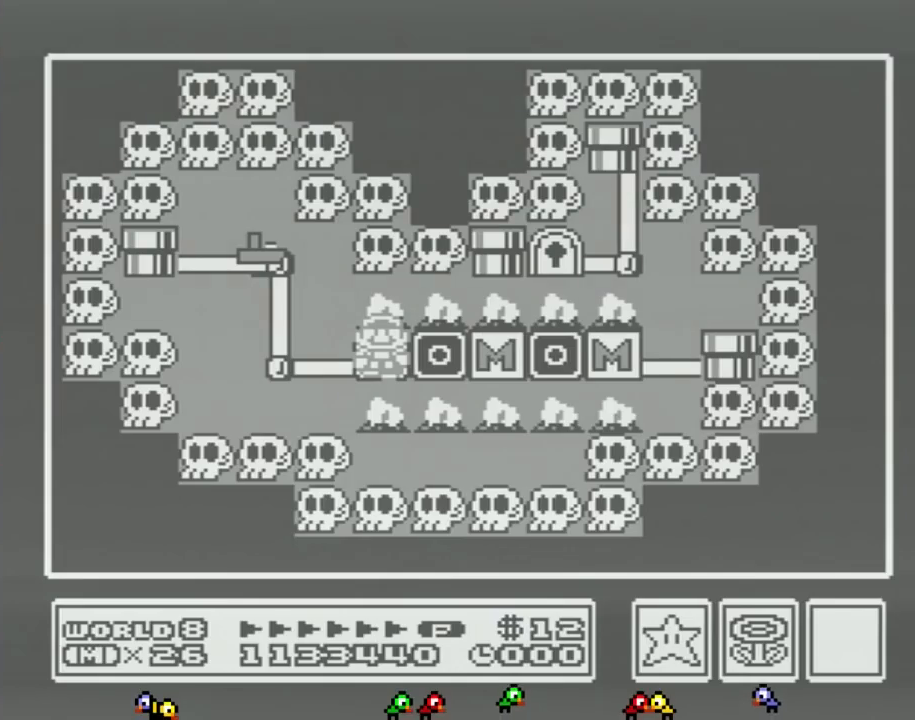
{"buttons": ["A"], "events": [[17, "A", "down"], [83, "A", "up"], [133, "A", "down"], [233, "A", "up"], [300, "A", "down"], [367, "A", "up"], [450, "A", "down"]]}
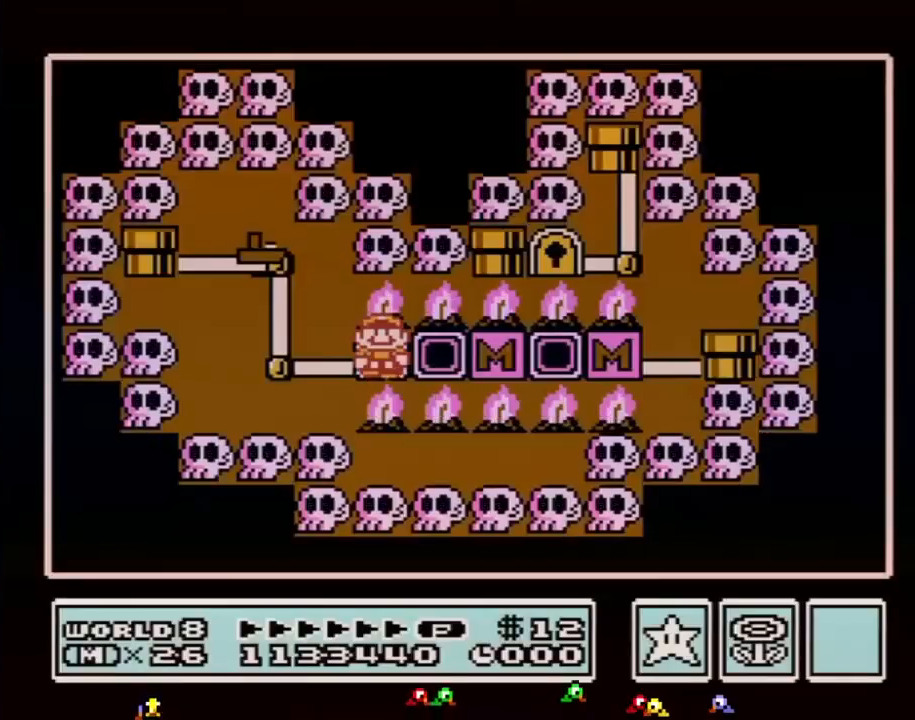
{"buttons": ["B", "DPAD_RIGHT"], "events": [[17, "A", "up"], [83, "A", "down"], [150, "A", "up"], [200, "A", "down"], [267, "A", "up"], [367, "B", "down"], [367, "DPAD_RIGHT", "down"]]}
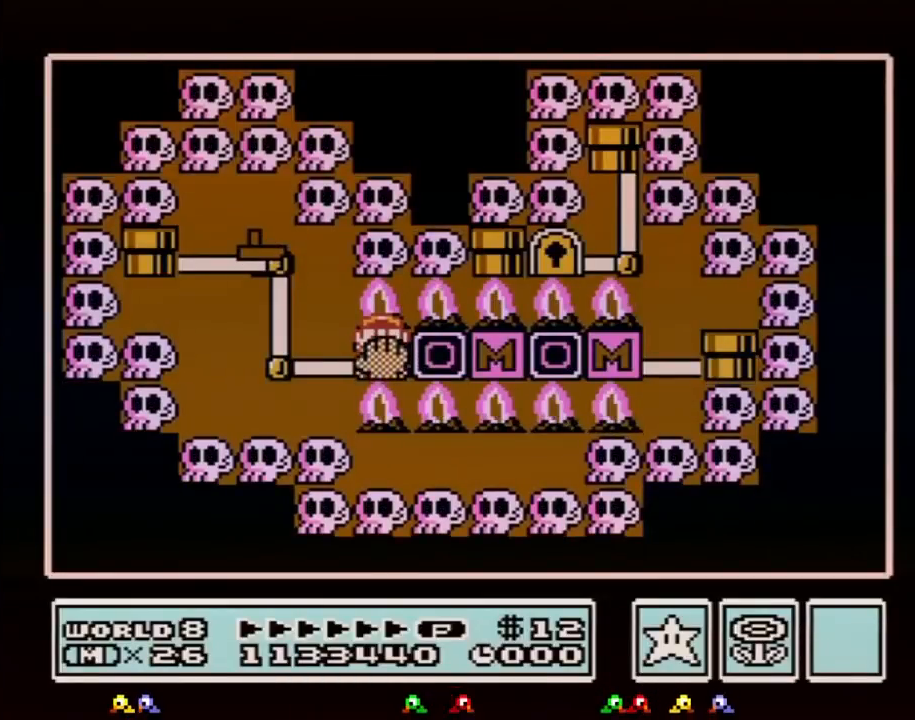
{"buttons": ["B", "DPAD_RIGHT"], "events": []}
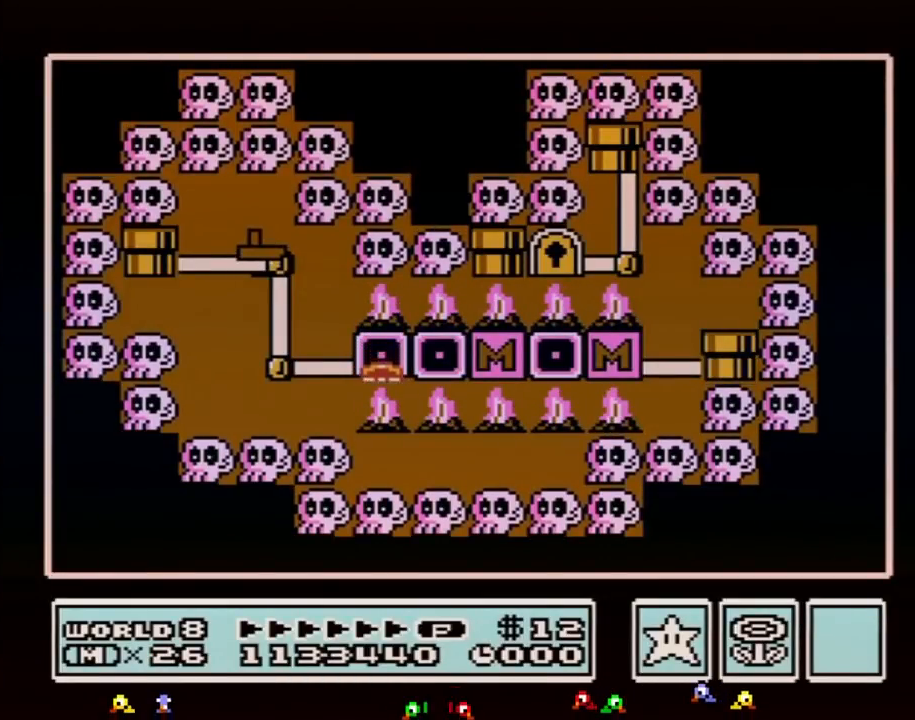
{"buttons": ["B", "DPAD_RIGHT"], "events": []}
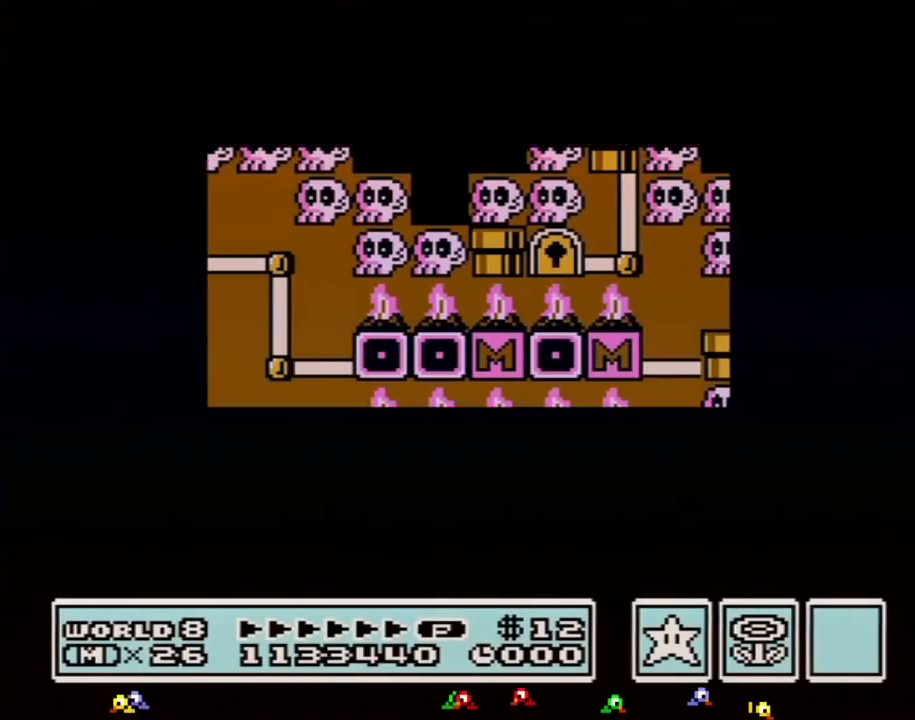
{"buttons": ["B", "DPAD_RIGHT"], "events": []}
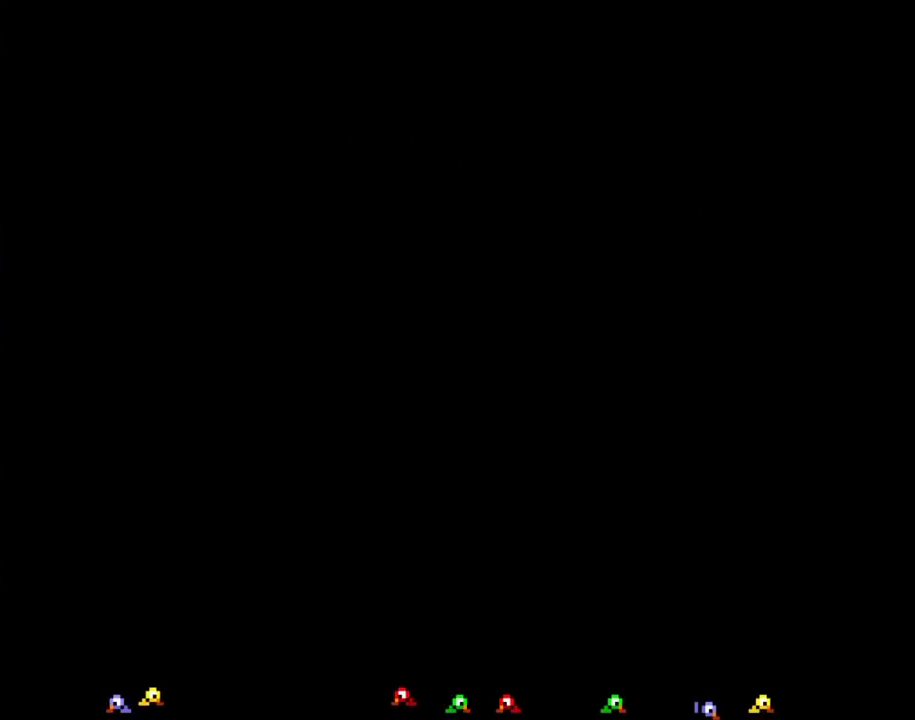
{"buttons": ["B", "DPAD_RIGHT"], "events": []}
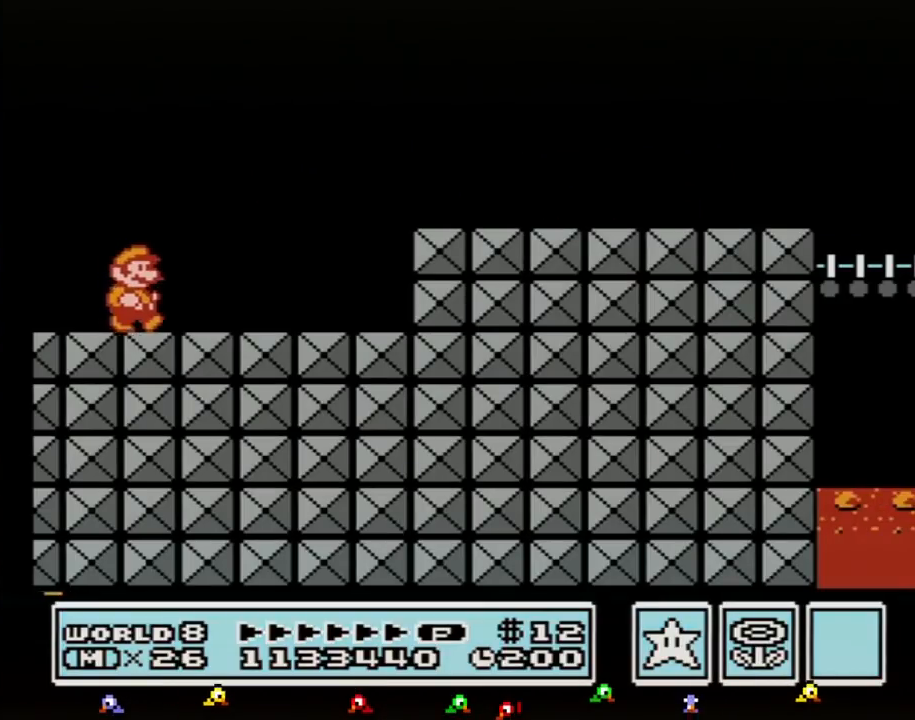
{"buttons": ["B", "DPAD_RIGHT"], "events": []}
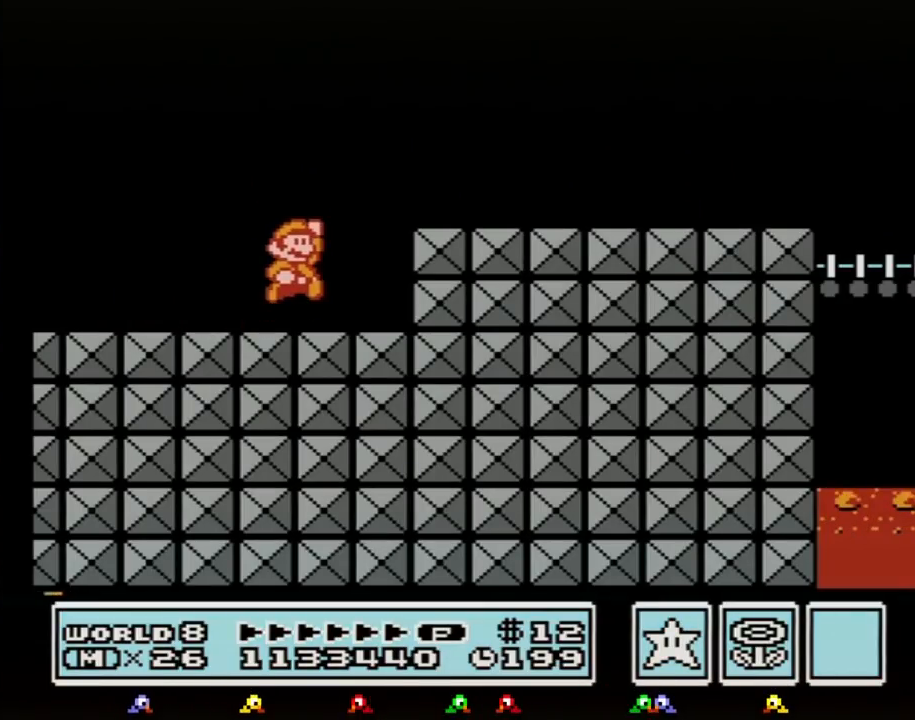
{"buttons": ["B", "DPAD_RIGHT"], "events": [[83, "A", "down"], [133, "A", "up"]]}
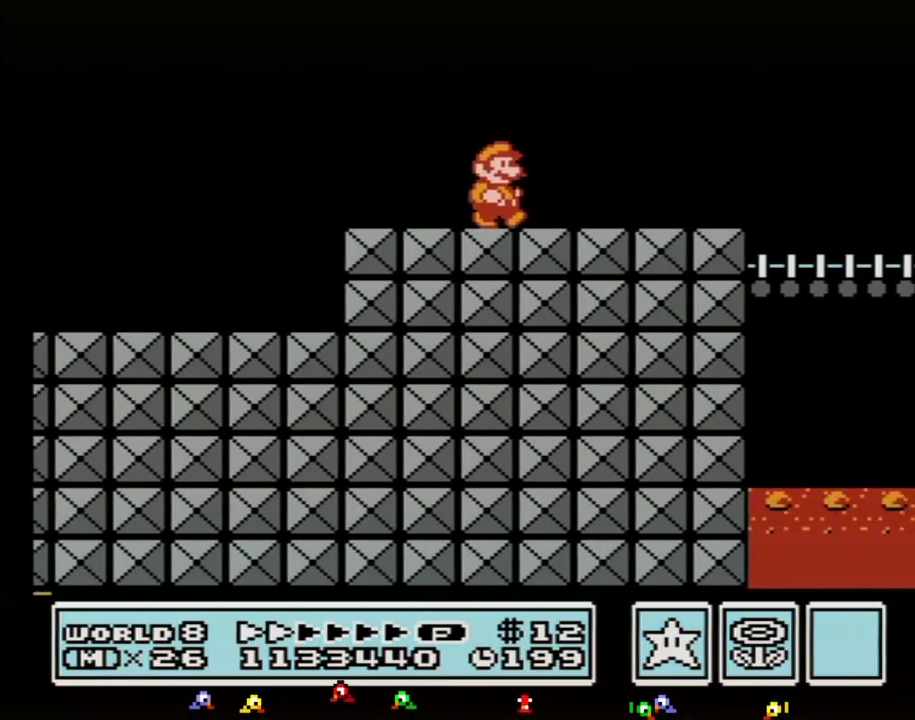
{"buttons": ["B", "DPAD_RIGHT"], "events": []}
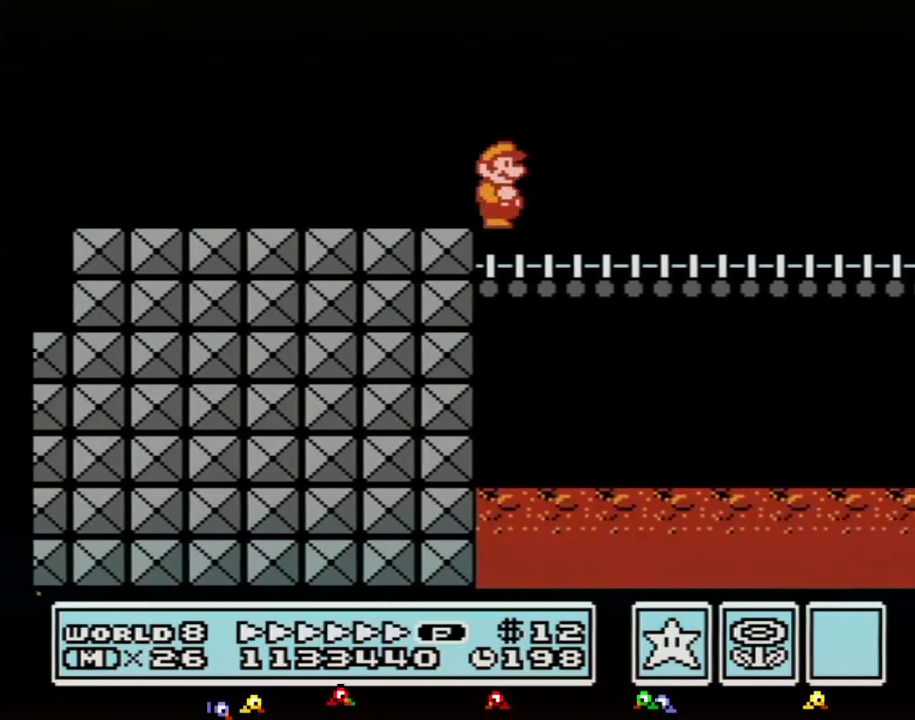
{"buttons": ["B", "DPAD_RIGHT"], "events": []}
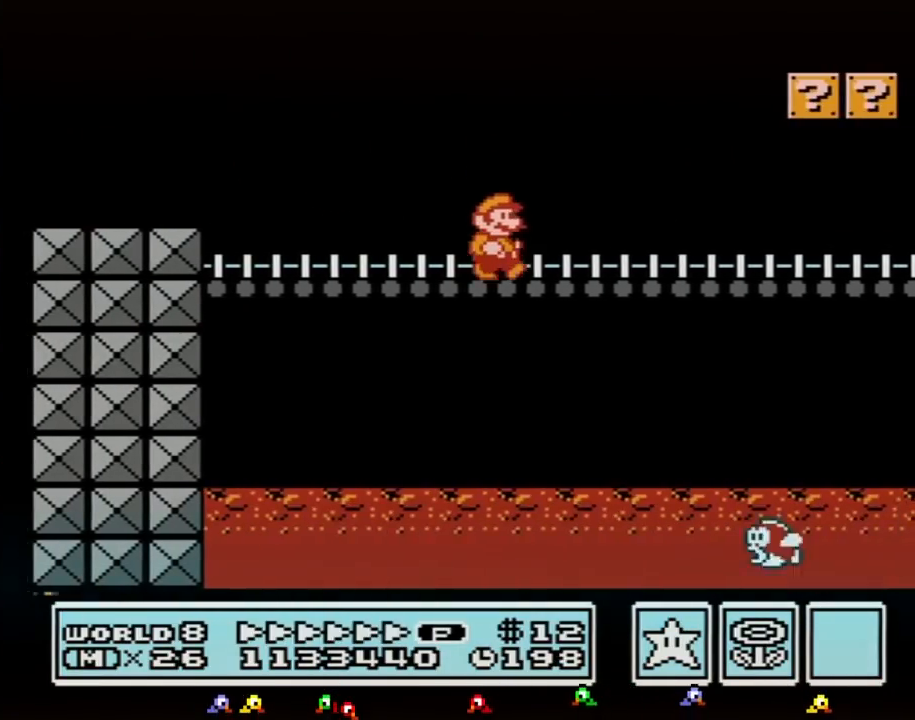
{"buttons": ["B", "DPAD_RIGHT"], "events": []}
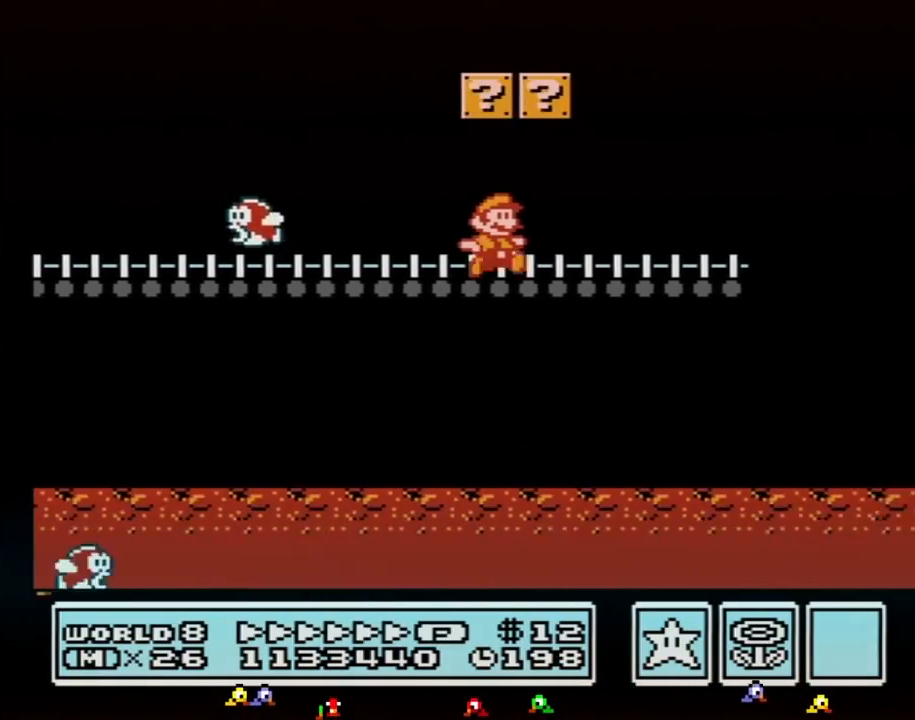
{"buttons": ["A", "B", "DPAD_RIGHT"], "events": [[400, "A", "down"]]}
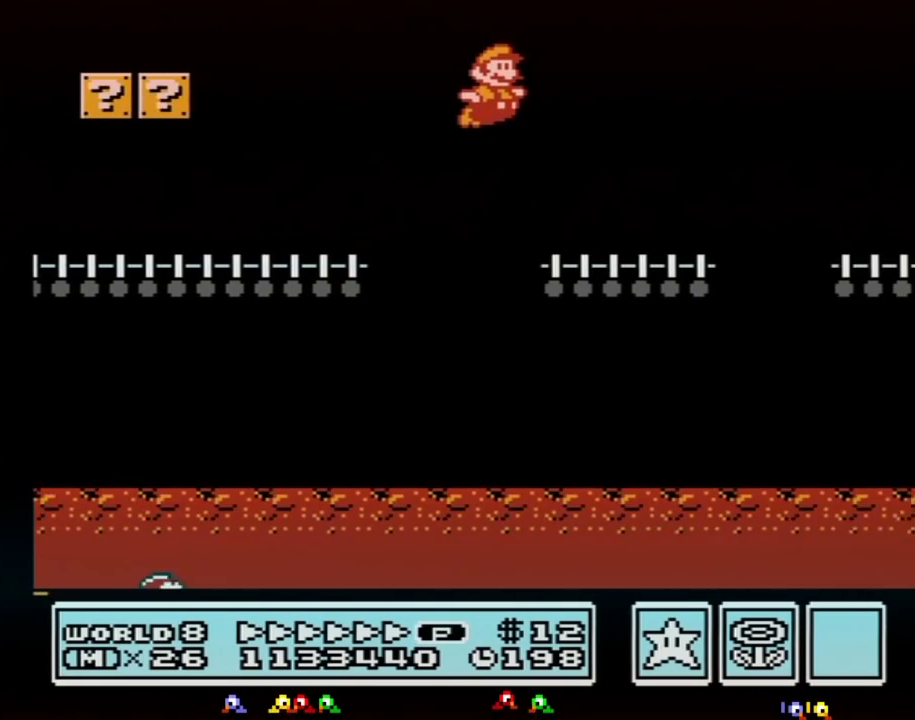
{"buttons": ["A", "B", "DPAD_RIGHT"], "events": []}
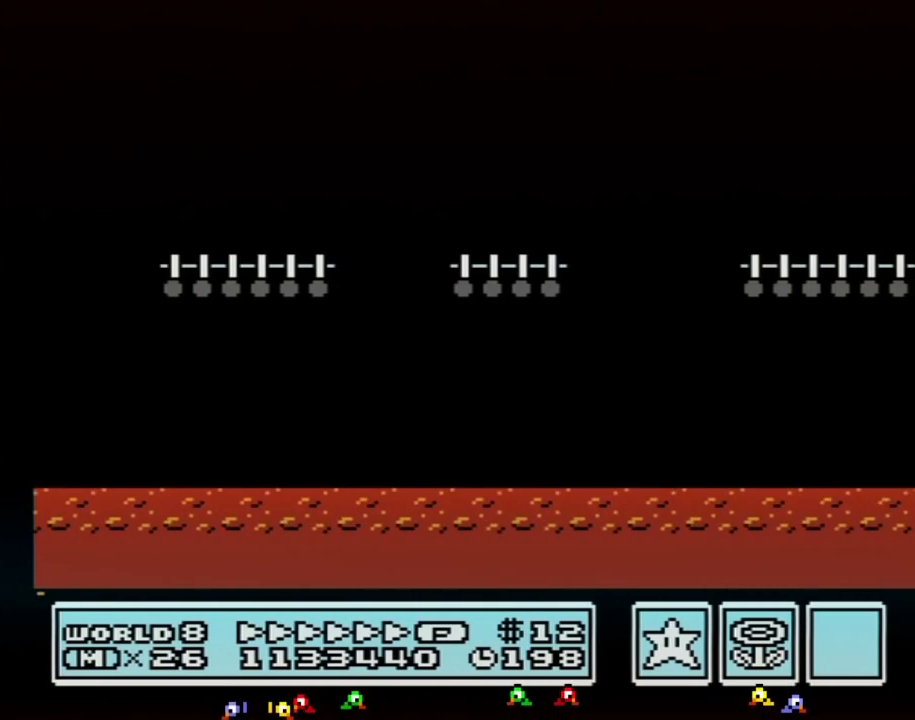
{"buttons": ["B", "DPAD_RIGHT"], "events": [[317, "A", "up"]]}
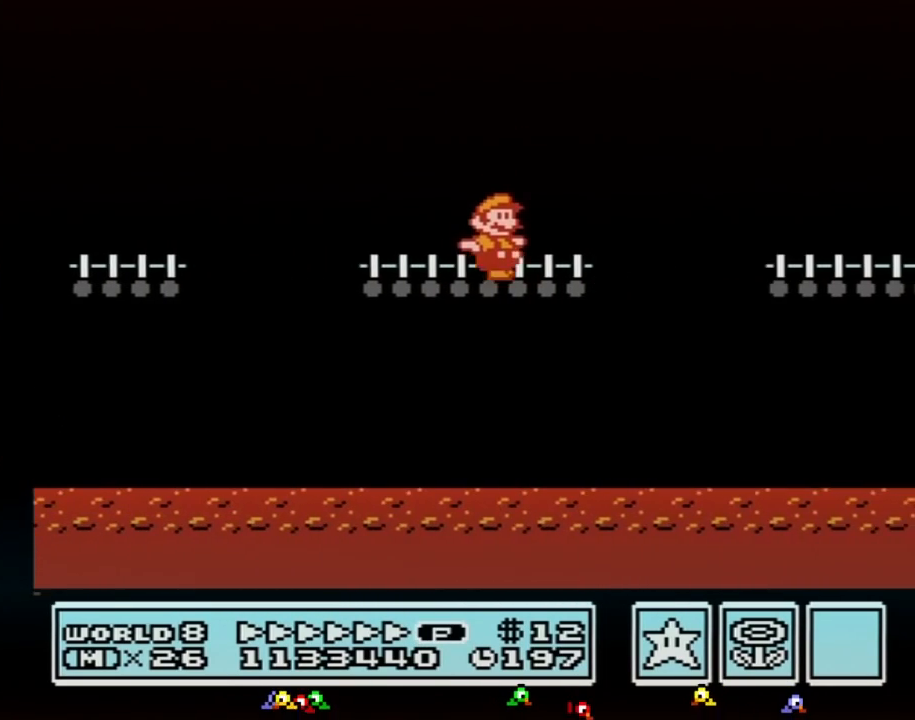
{"buttons": ["B", "DPAD_RIGHT"], "events": [[133, "A", "down"], [150, "A", "up"]]}
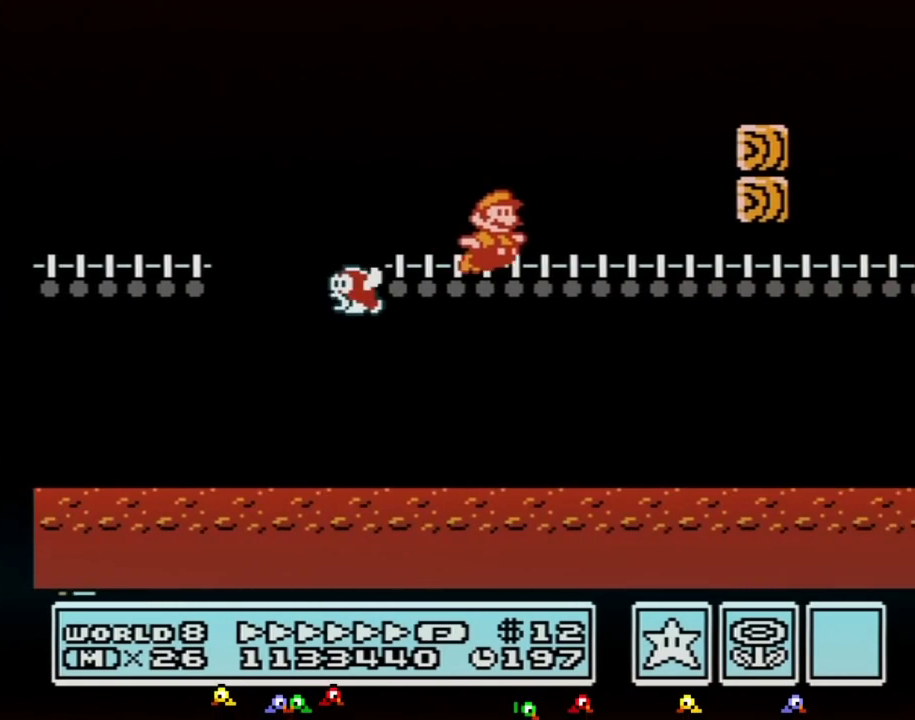
{"buttons": ["A", "B", "DPAD_RIGHT"], "events": [[150, "A", "down"]]}
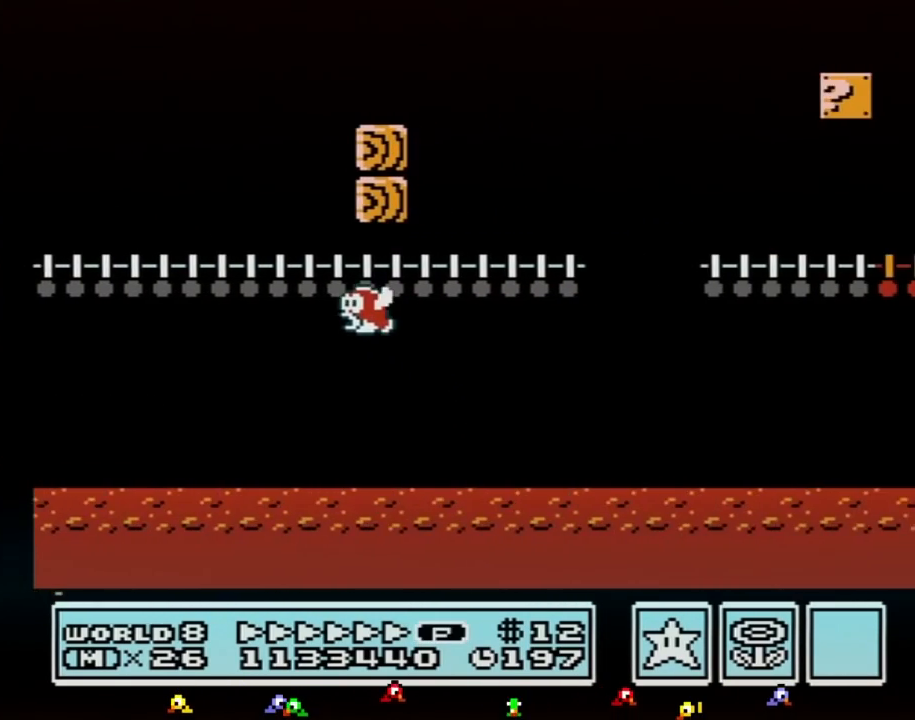
{"buttons": ["B", "DPAD_RIGHT"], "events": [[150, "A", "up"]]}
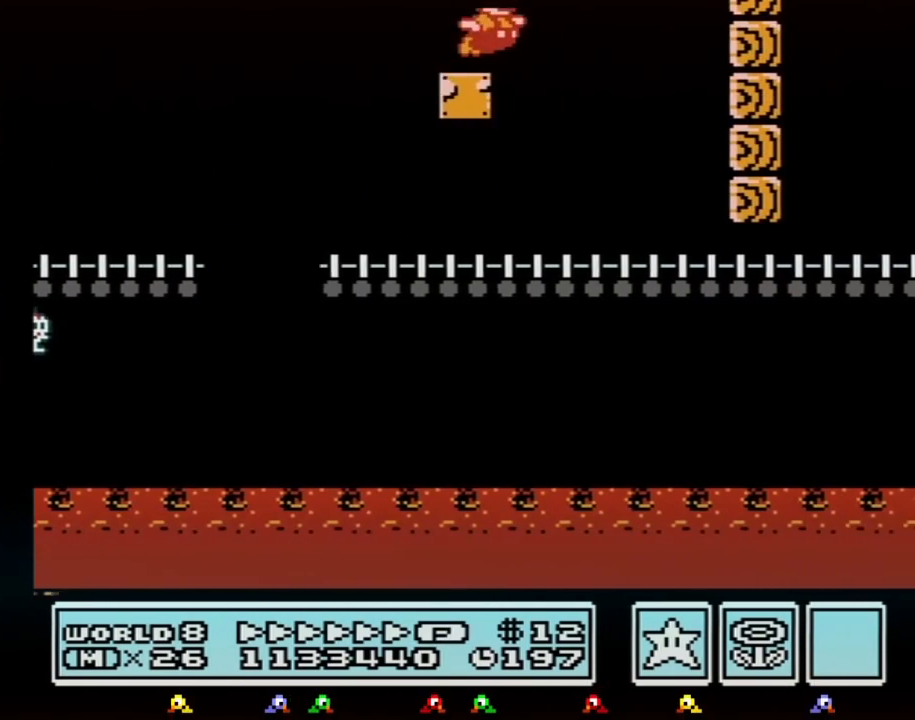
{"buttons": ["A", "B", "DPAD_RIGHT"], "events": [[100, "A", "down"]]}